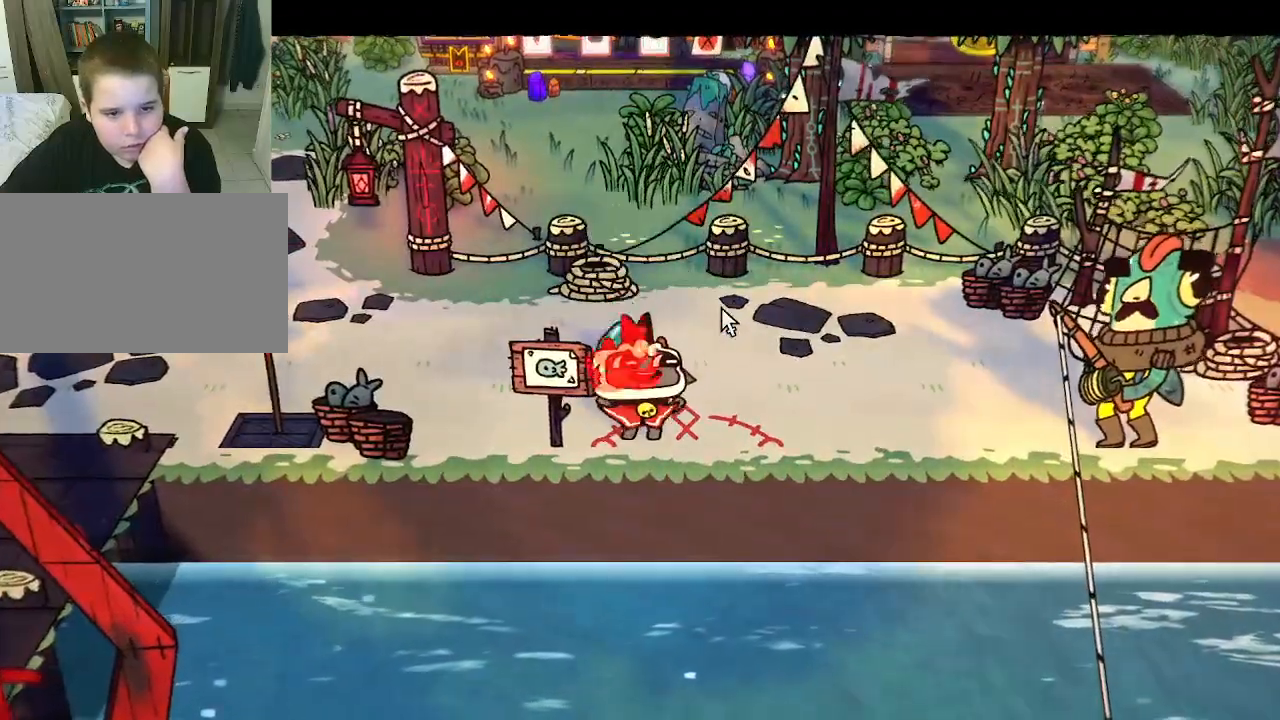
Gameplay with keyboard and mouse; each line is a JSON object with the keys and mouse buttons held at the frame after it. "events" lists presses ("down") and releases ("up") of "1", "2", "3", "4", "5", "a", "alt", "c", "caps_lock", "ctrl", "d", "e", "f", "g", "q", "r", "s", "shift", "space", "t", "tab", "v", "w", "x", "z", "mouse_left", "mouse_wheel" and "mouse_right" between this image and that frame as [ms after this image, input, new state], when the widget could be followed in between. "mouse_left", "mouse_wheel", "mouse_right" = the "left", "wheel", "right" buttons of the "mouse" list. No other keys are recorded. "wheel" means that the mouse wheel is clicked or scrolled. "mouse_move" is the direction in which the mouse moves at that frame (one of eight, or "still"), when it could be read.
{"keys": [], "mouse": [], "mouse_move": "still", "events": []}
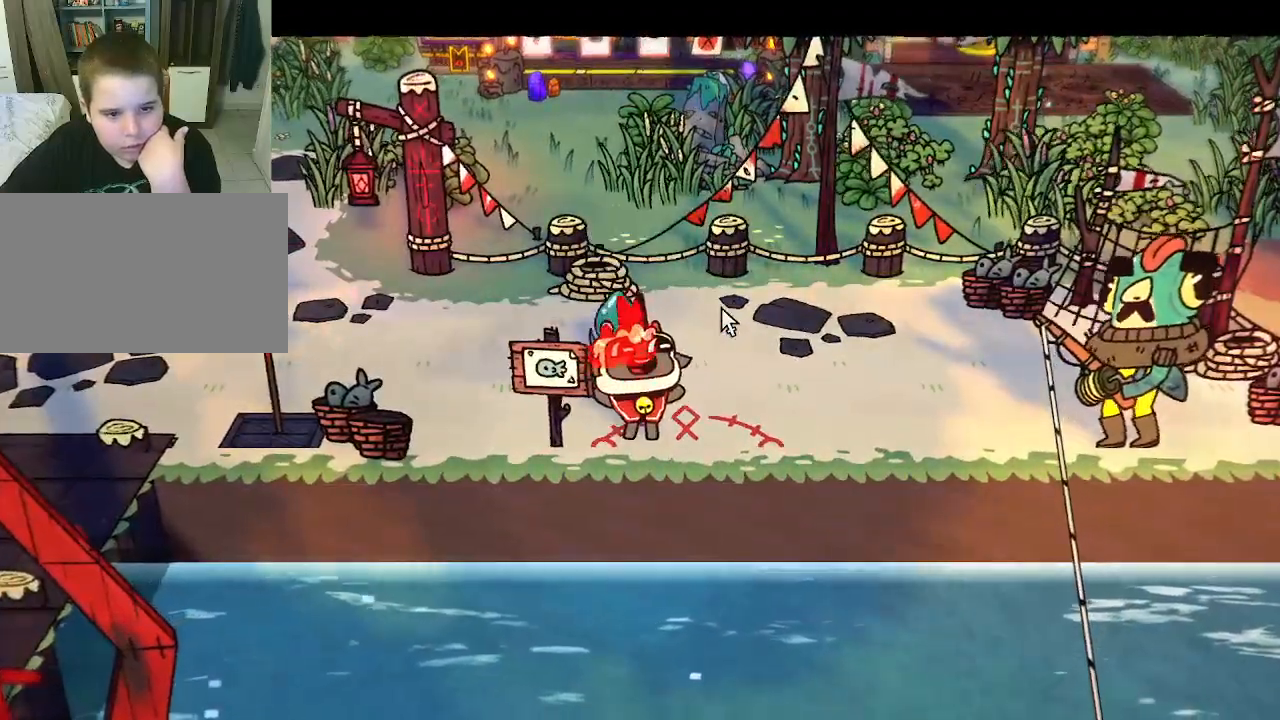
{"keys": [], "mouse": [], "mouse_move": "still", "events": []}
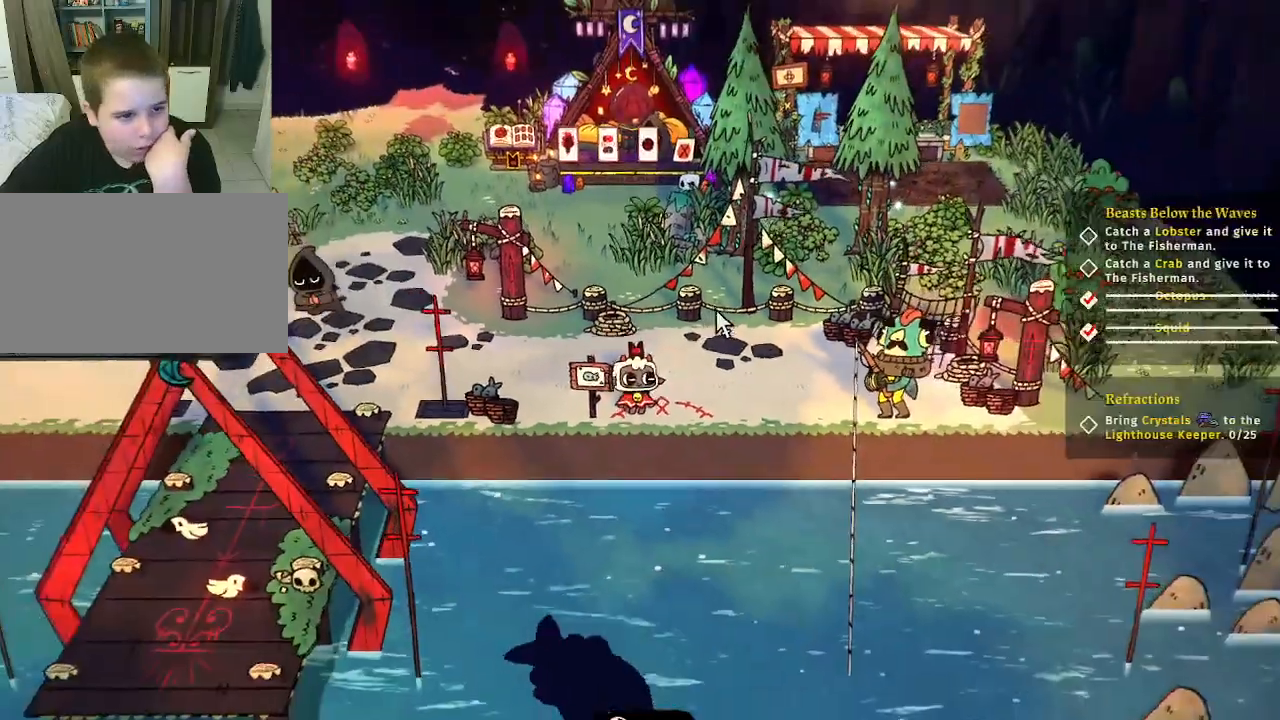
{"keys": [], "mouse": [], "mouse_move": "still", "events": []}
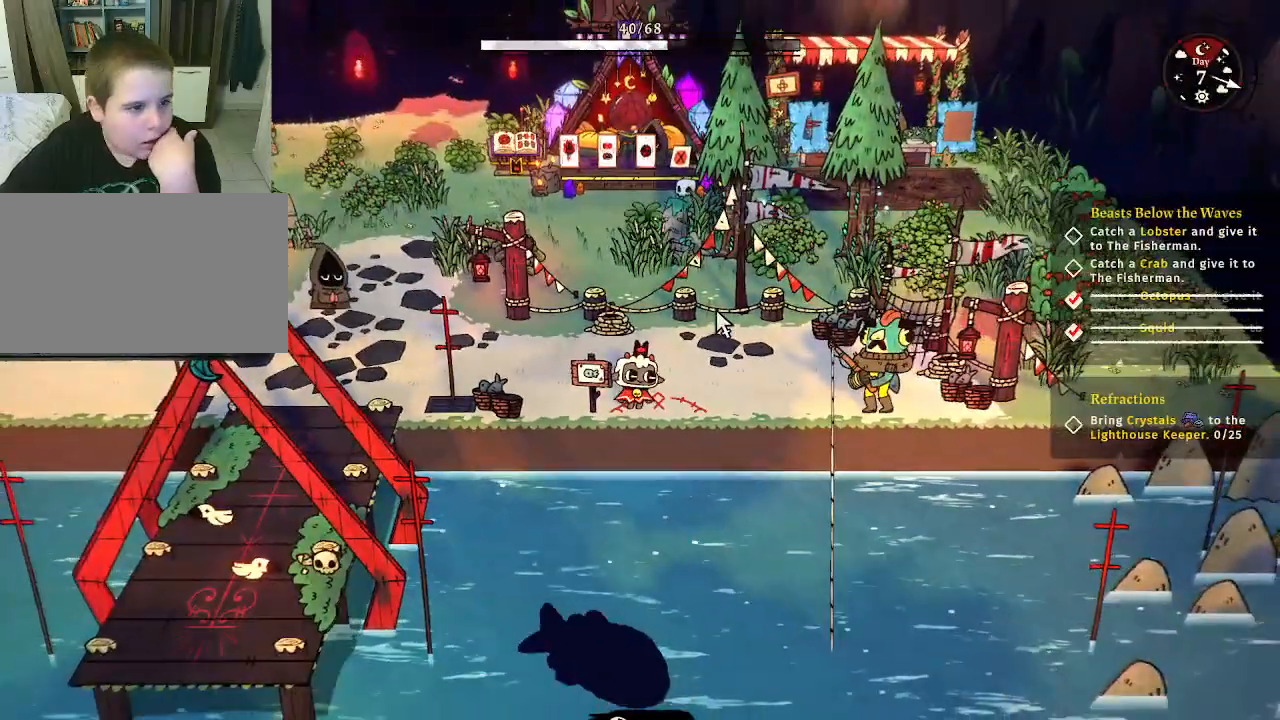
{"keys": [], "mouse": [], "mouse_move": "still", "events": []}
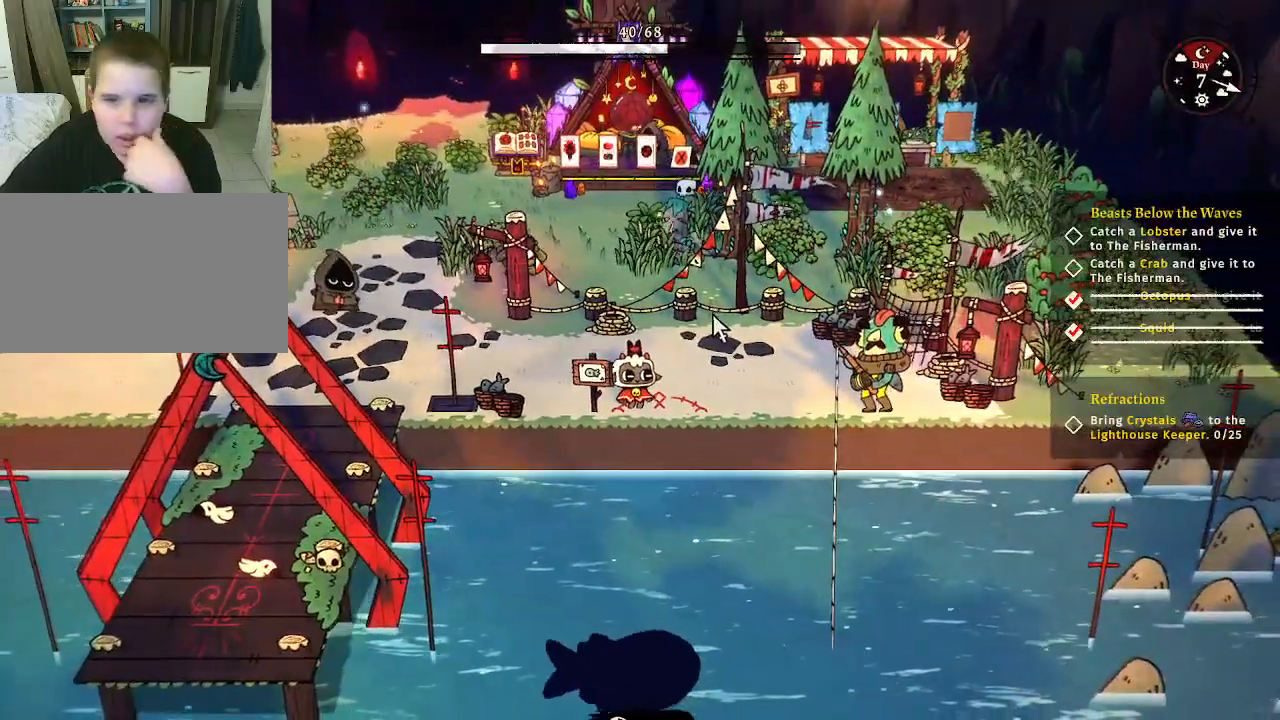
{"keys": [], "mouse": [], "mouse_move": "left", "events": []}
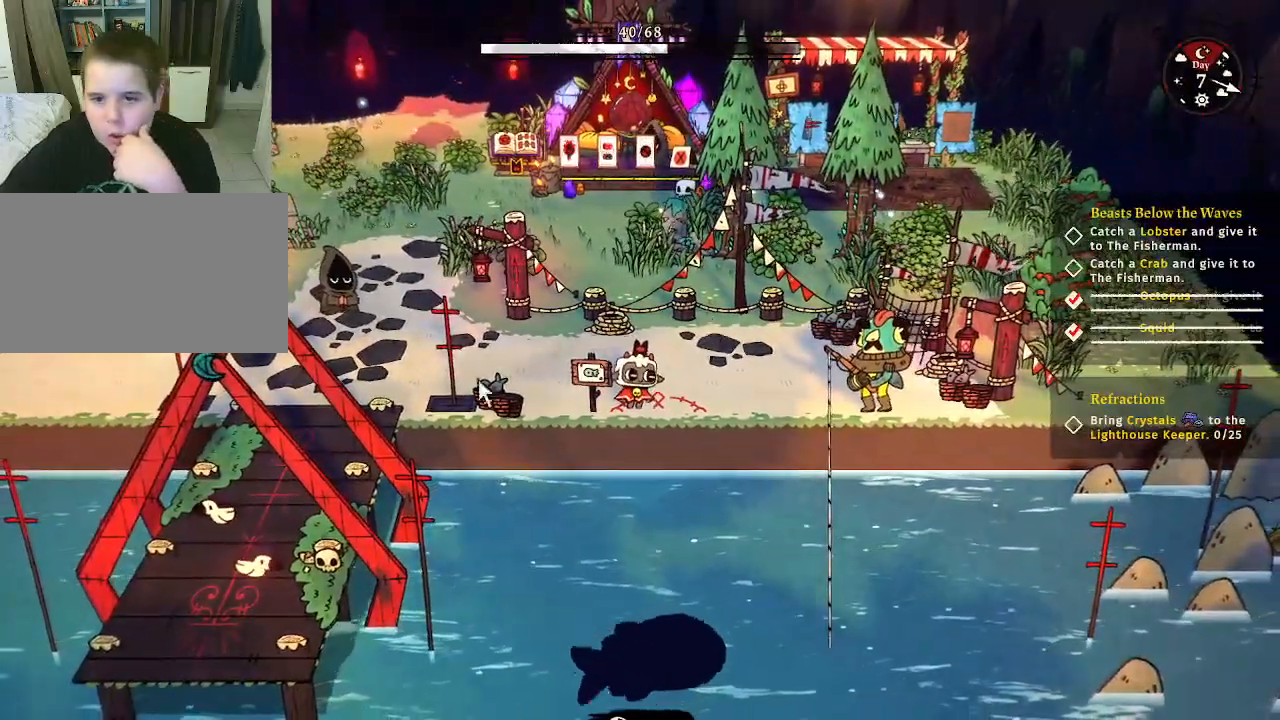
{"keys": [], "mouse": [], "mouse_move": "right", "events": []}
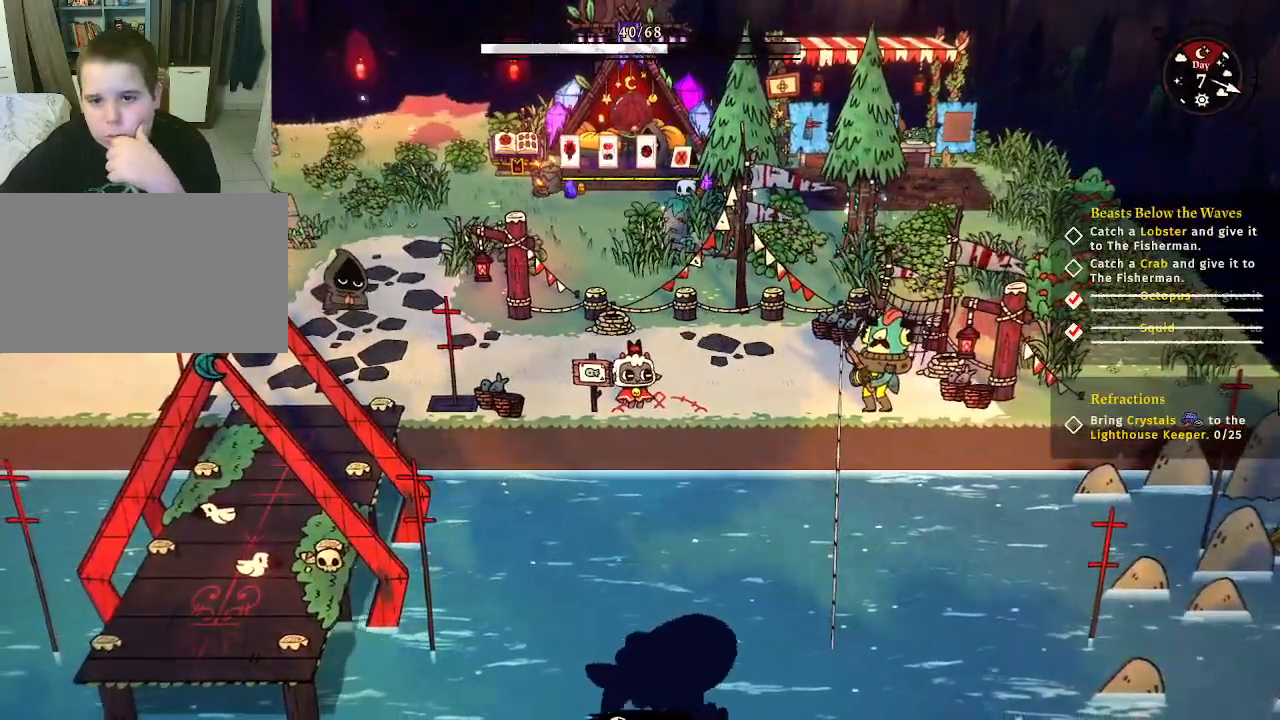
{"keys": [], "mouse": [], "events": []}
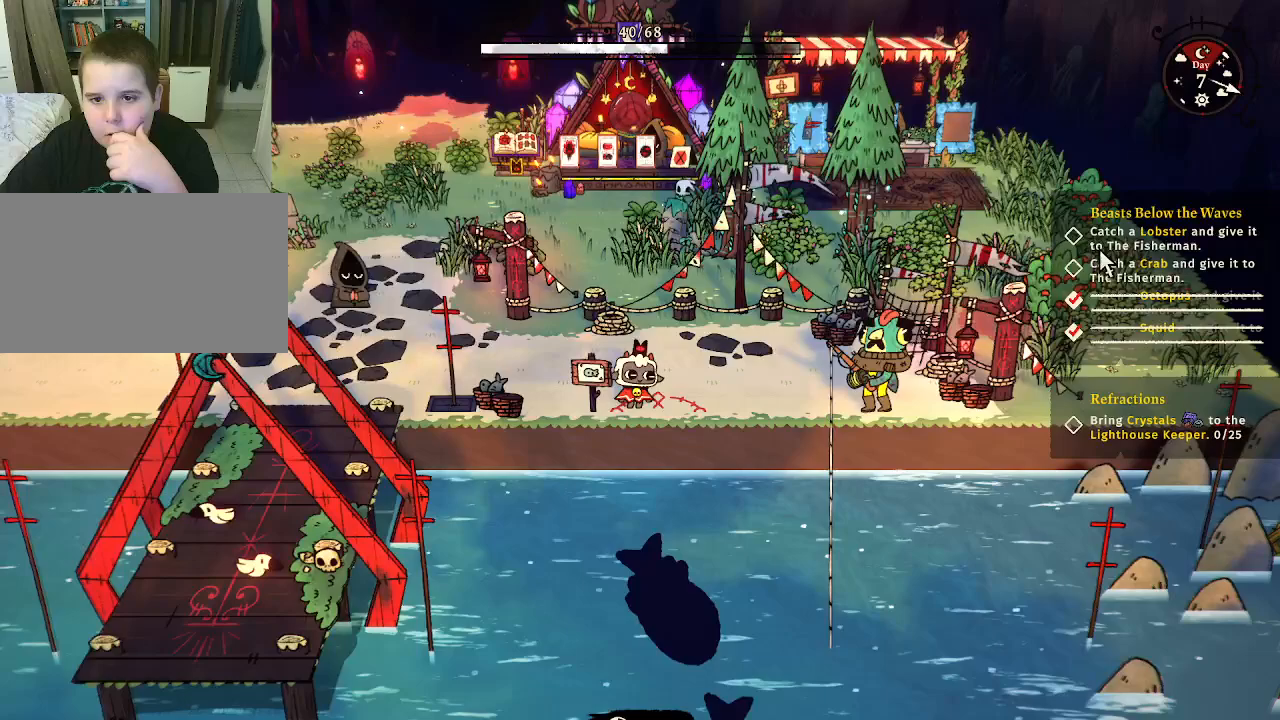
{"keys": [], "mouse": ["left"], "mouse_move": "still", "events": [[500, "mouse_left", "down"]]}
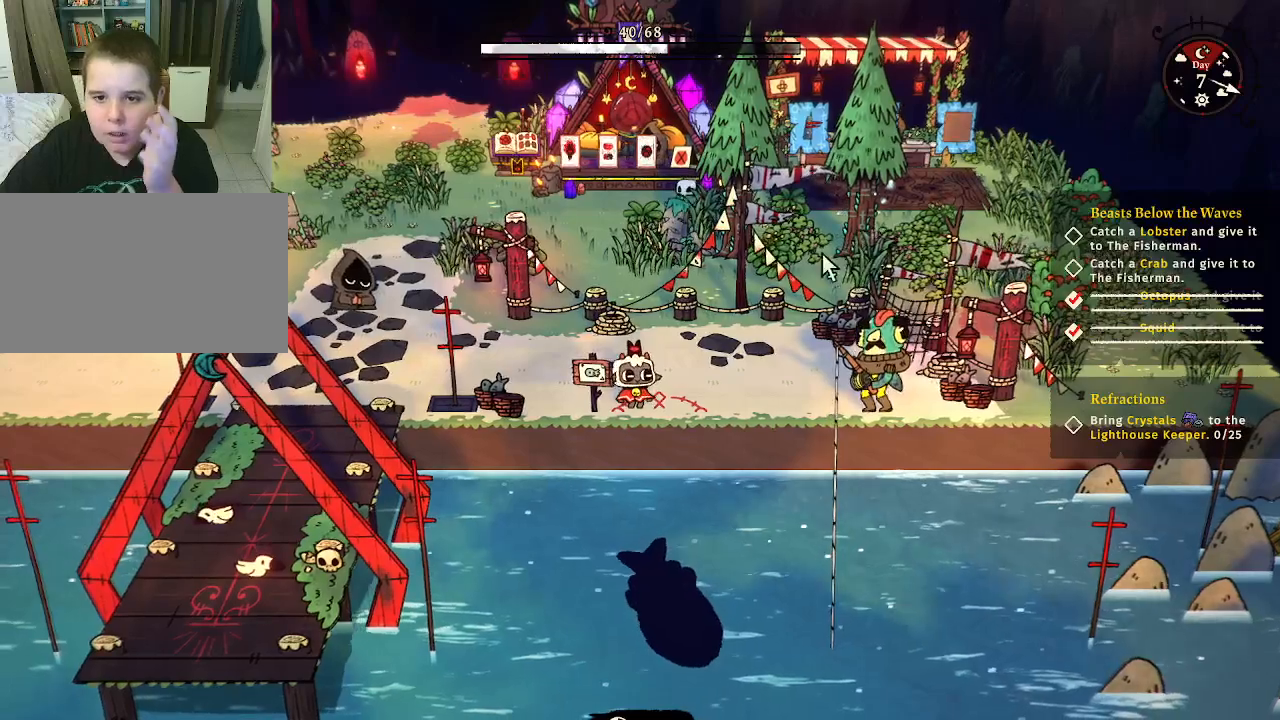
{"keys": [], "mouse": [], "mouse_move": "still", "events": [[133, "mouse_left", "up"]]}
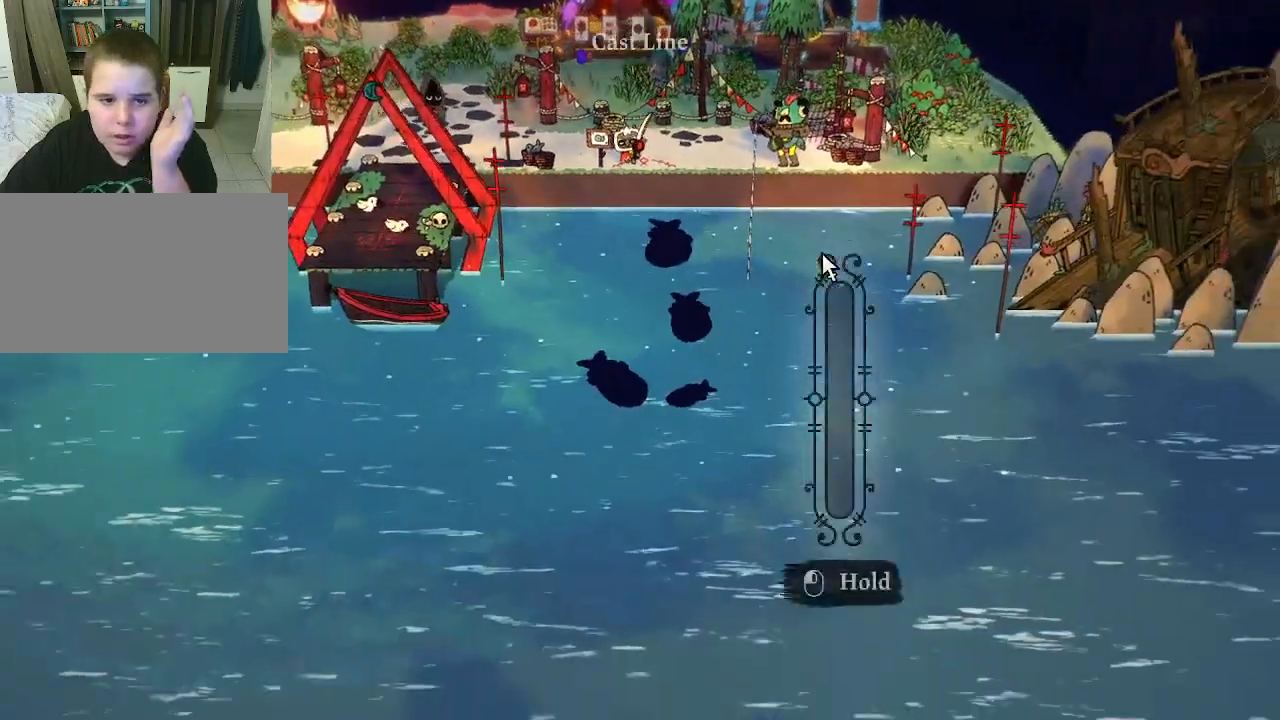
{"keys": [], "mouse": ["left"], "mouse_move": "still", "events": [[100, "mouse_left", "down"]]}
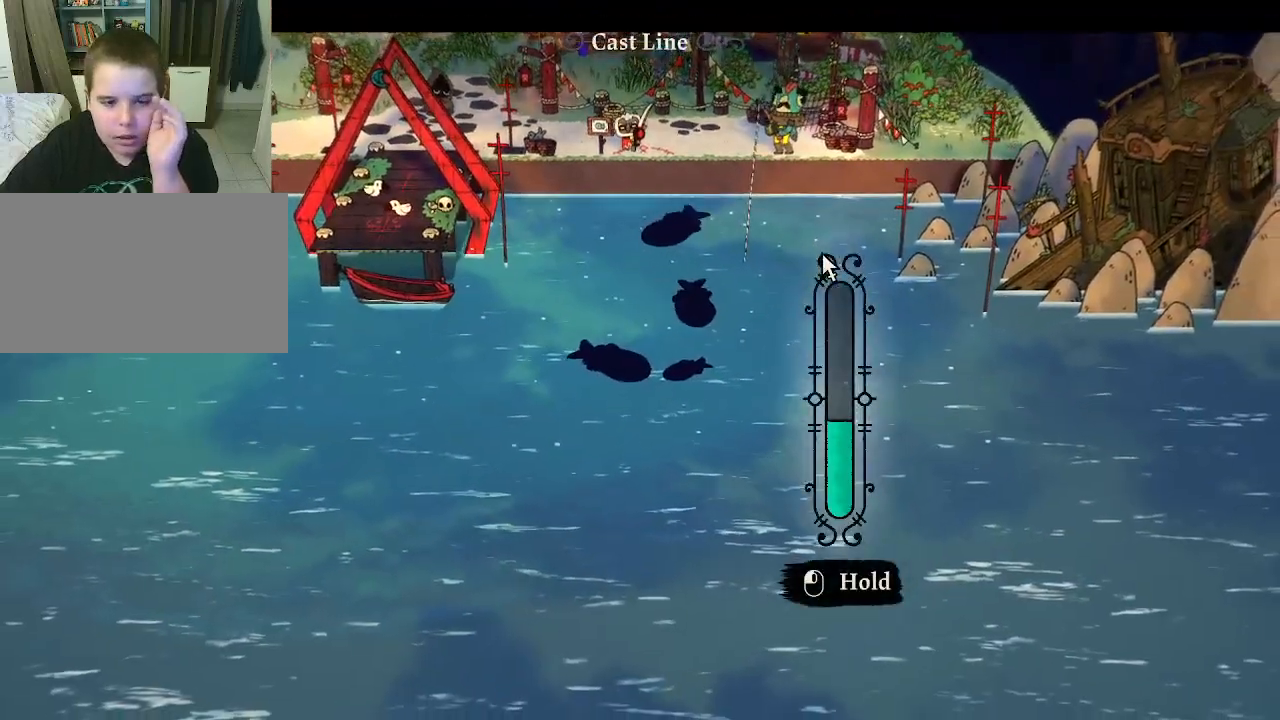
{"keys": [], "mouse": [], "mouse_move": "still", "events": [[133, "mouse_left", "up"]]}
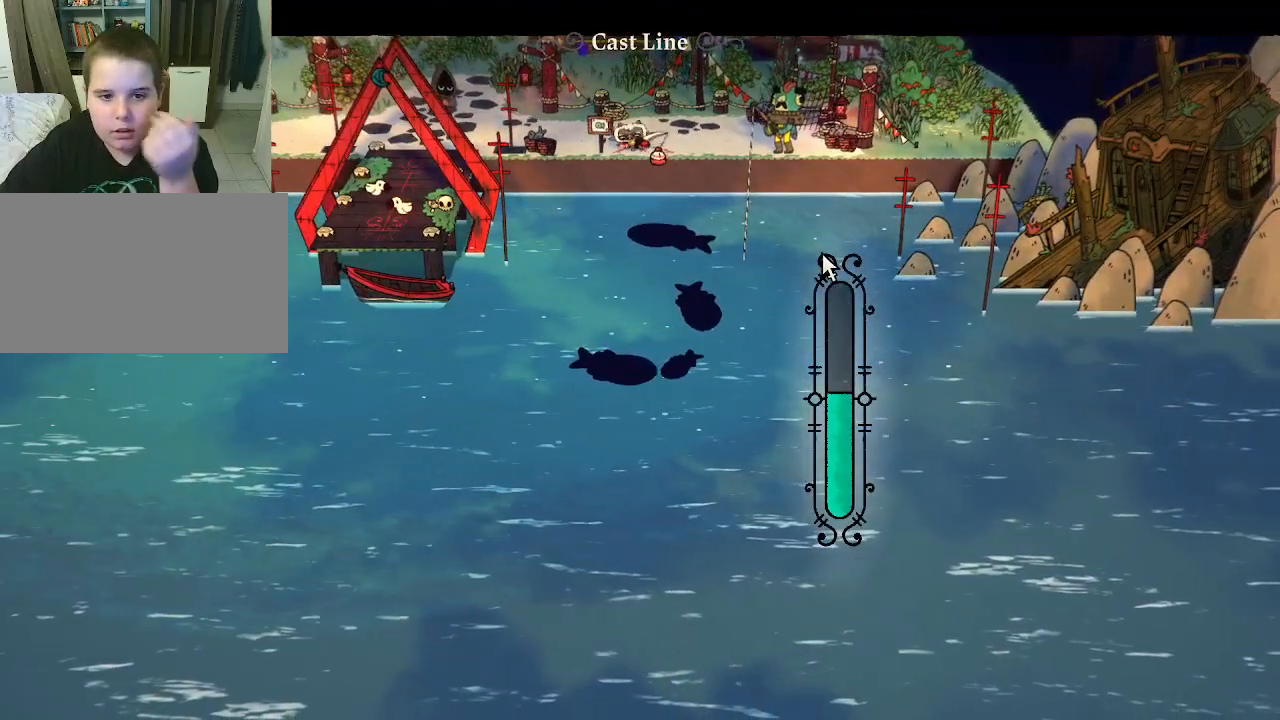
{"keys": [], "mouse": [], "mouse_move": "still", "events": []}
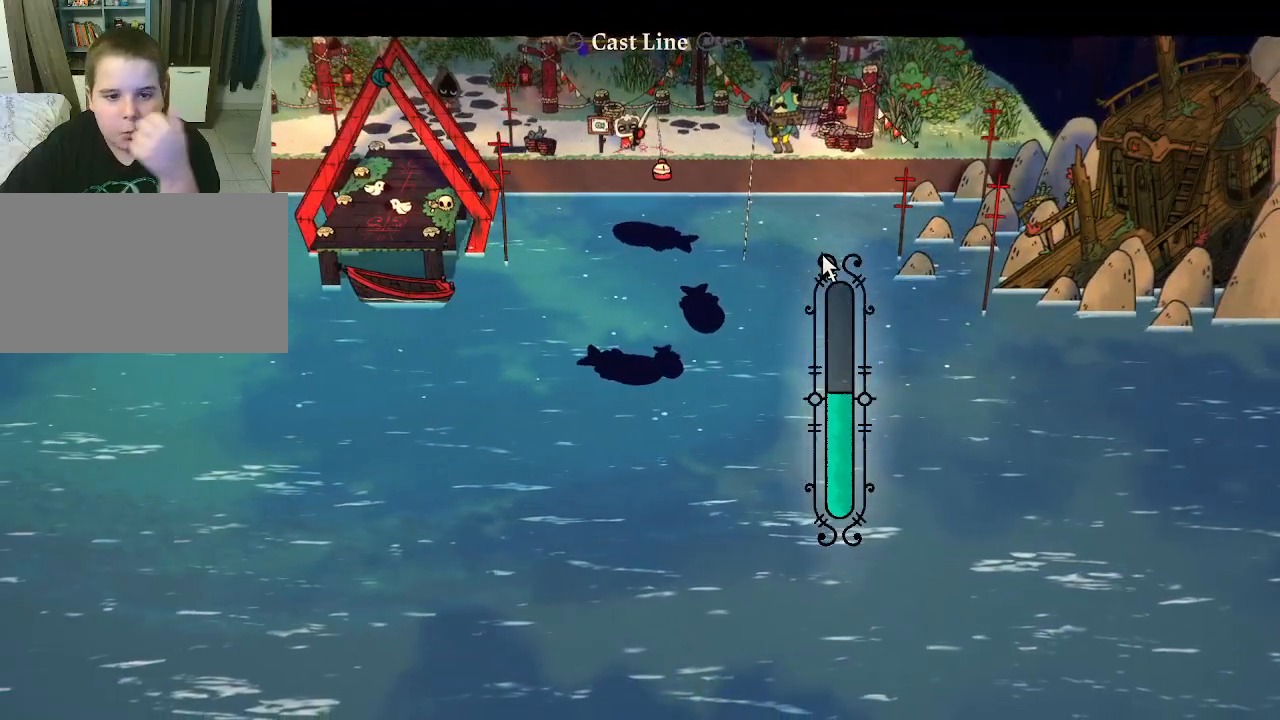
{"keys": [], "mouse": [], "mouse_move": "still", "events": []}
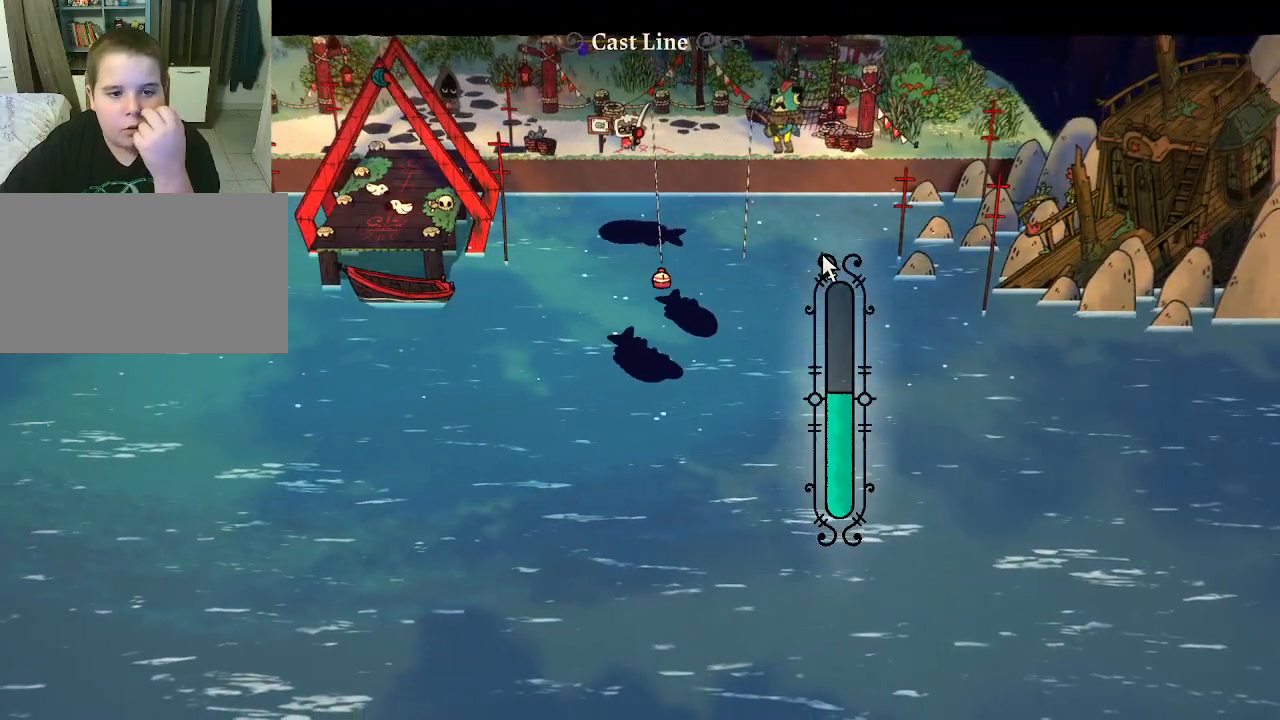
{"keys": [], "mouse": [], "mouse_move": "still", "events": []}
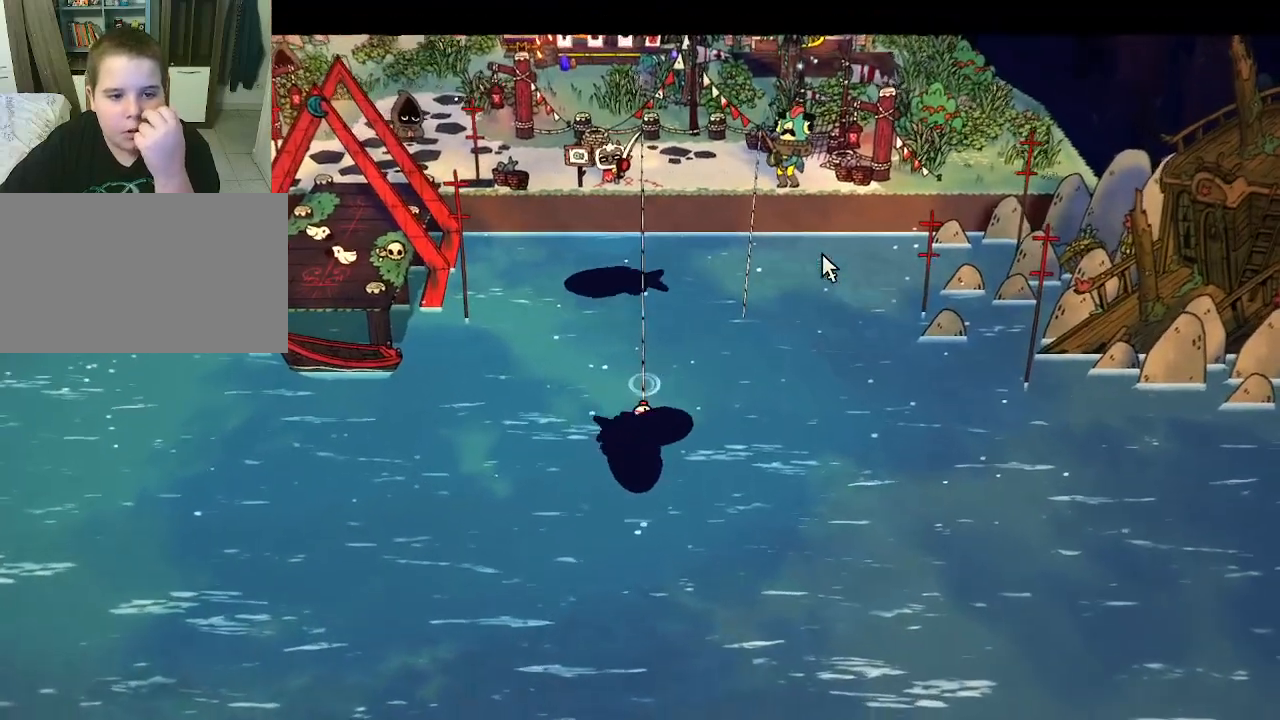
{"keys": [], "mouse": [], "mouse_move": "still", "events": []}
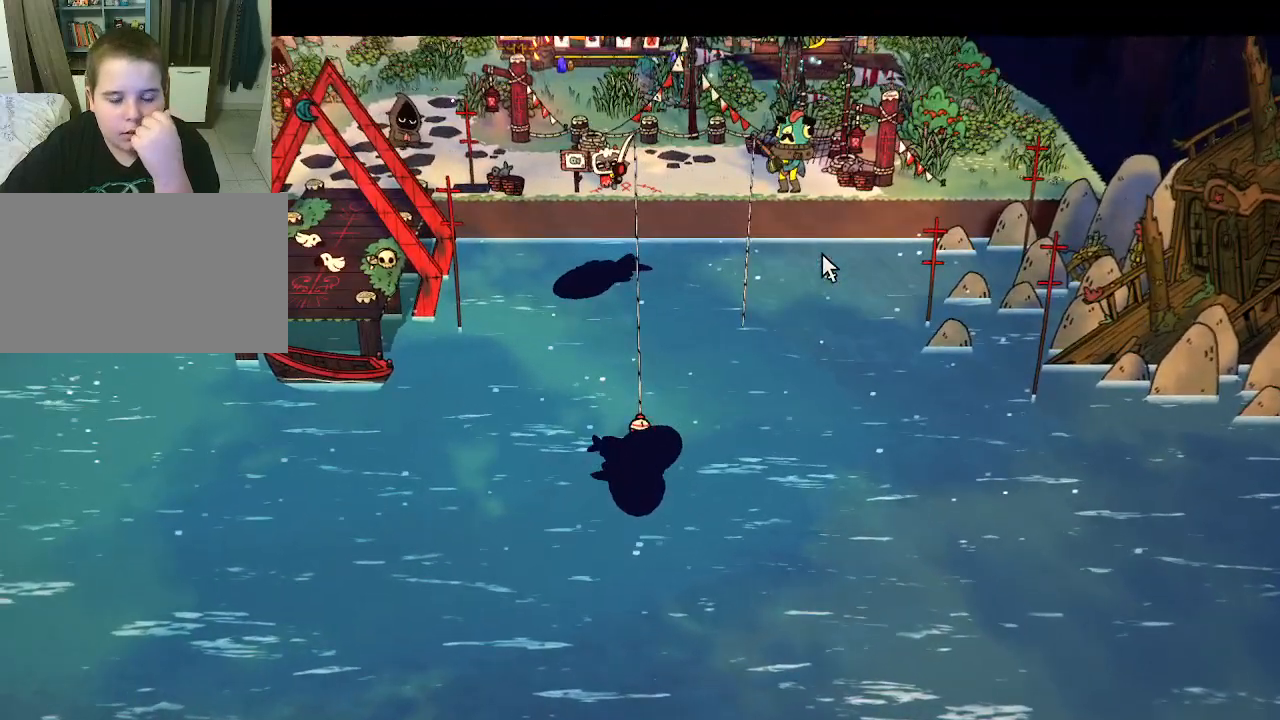
{"keys": [], "mouse": [], "mouse_move": "still", "events": []}
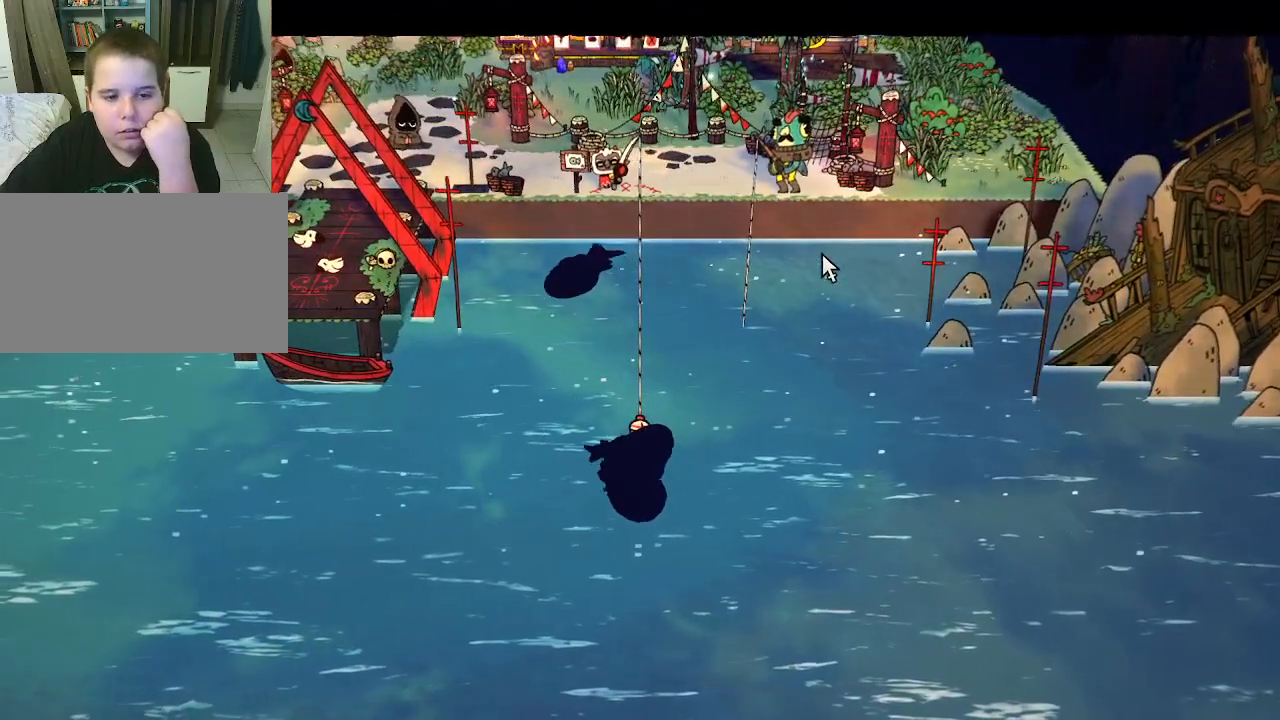
{"keys": [], "mouse": [], "mouse_move": "still", "events": []}
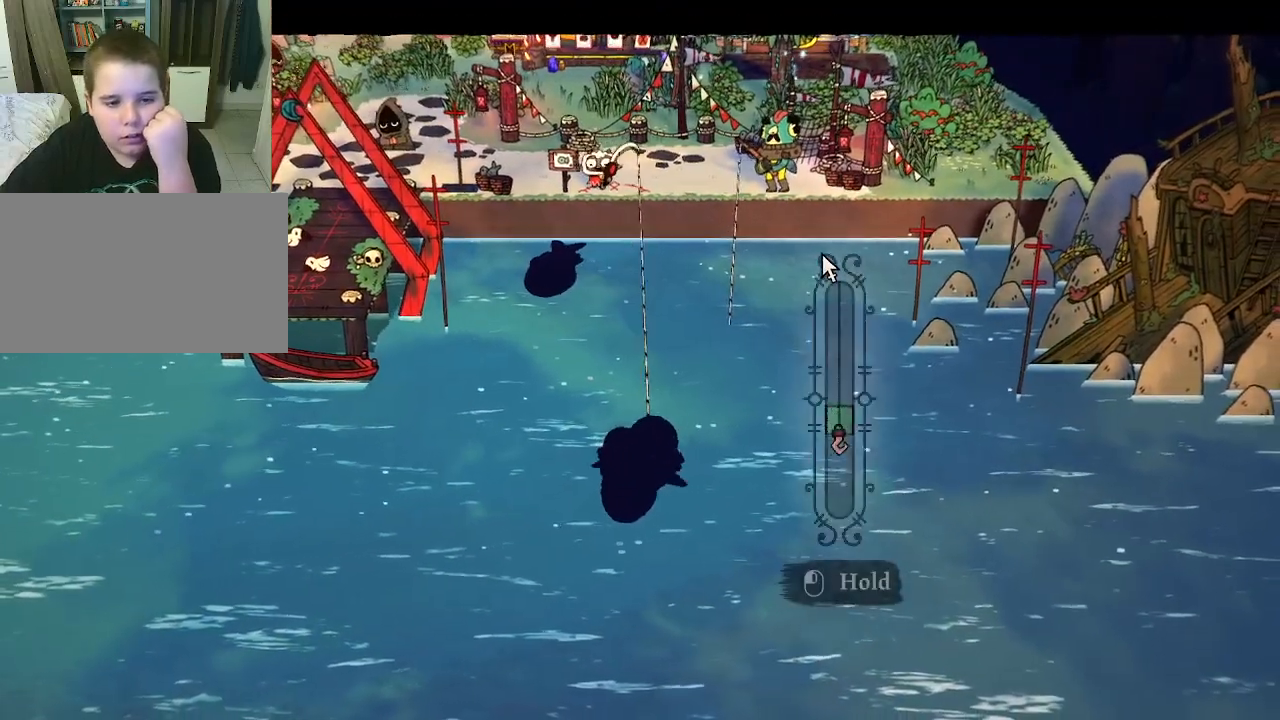
{"keys": [], "mouse": [], "mouse_move": "still", "events": [[33, "mouse_left", "down"], [467, "mouse_left", "up"]]}
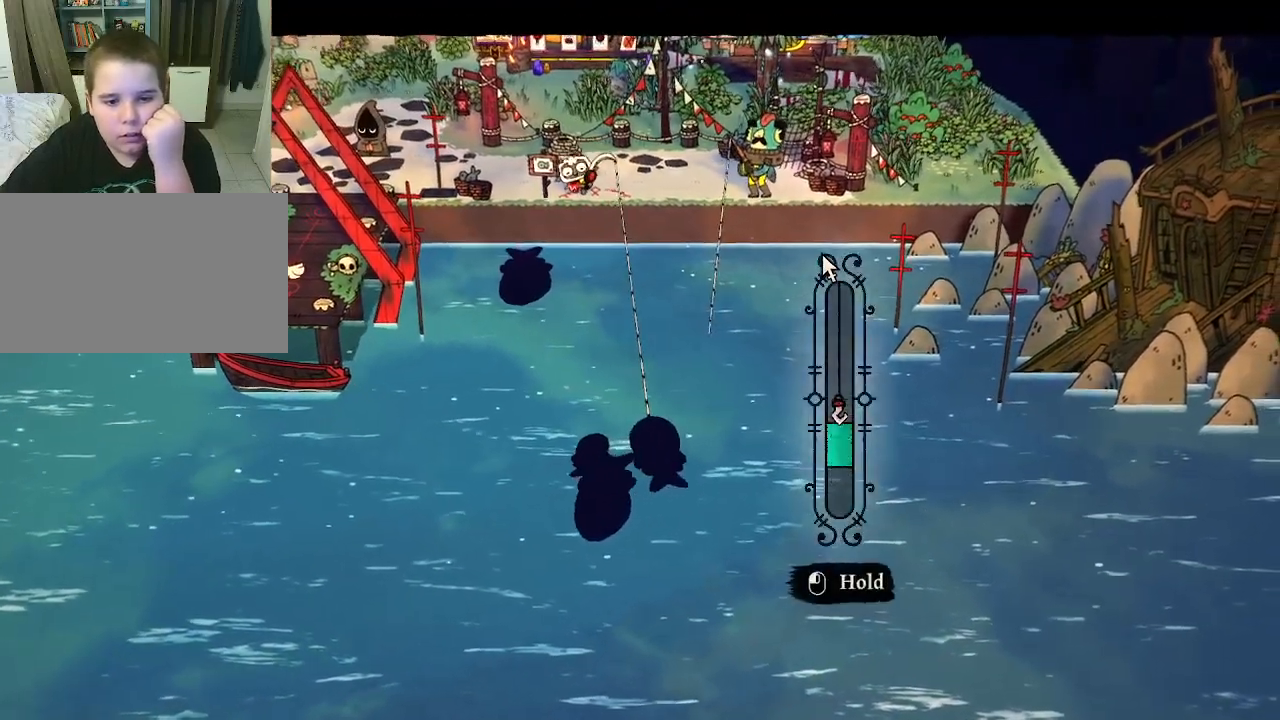
{"keys": [], "mouse": [], "mouse_move": "still", "events": []}
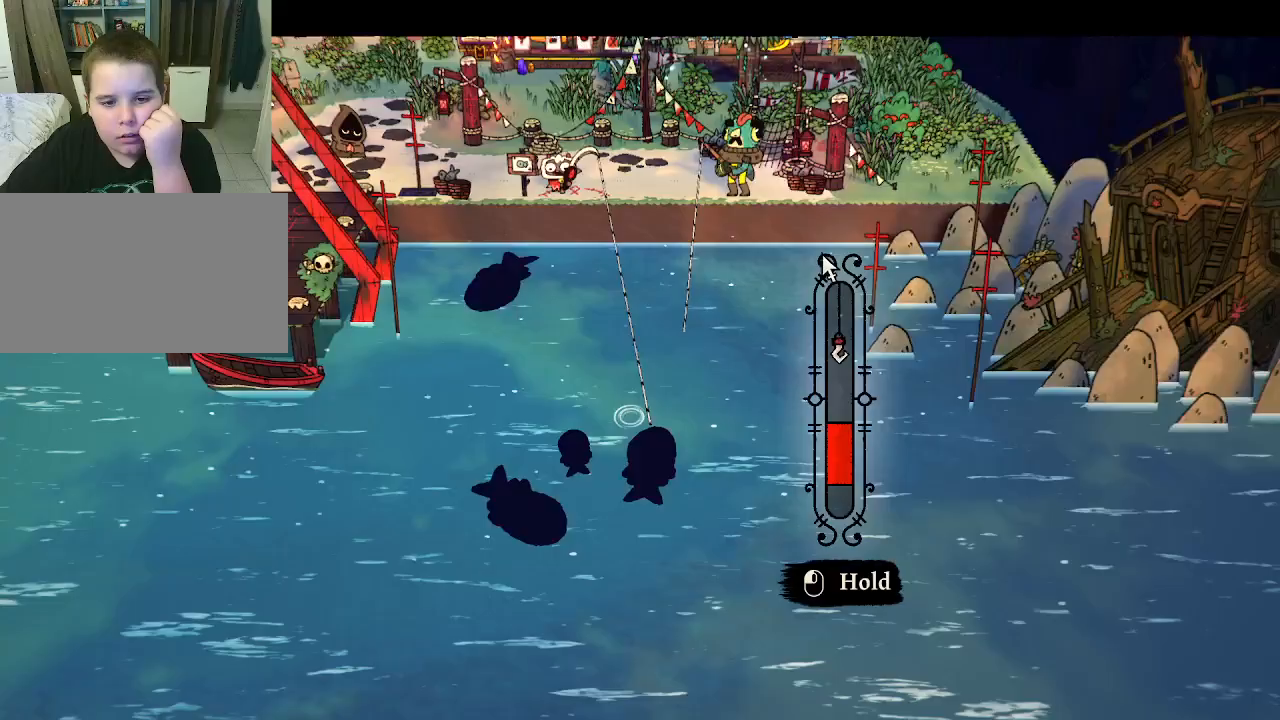
{"keys": [], "mouse": [], "mouse_move": "still", "events": [[267, "mouse_left", "down"], [467, "mouse_left", "up"]]}
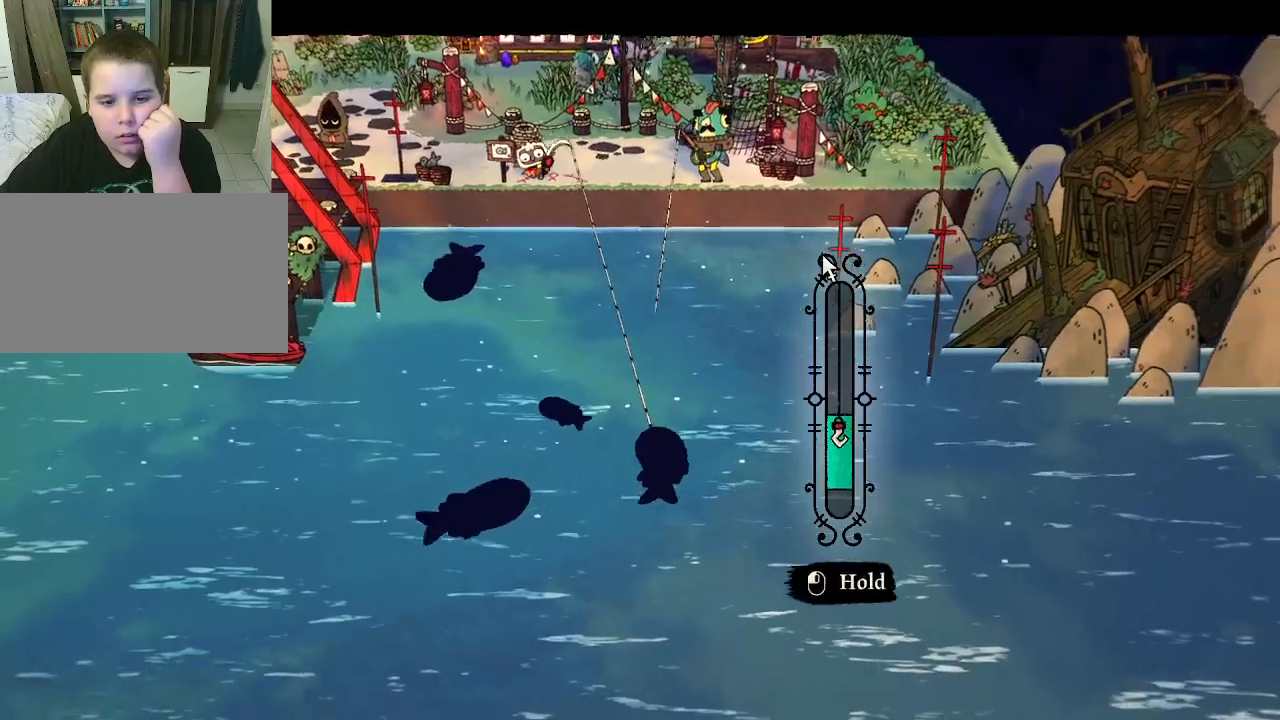
{"keys": [], "mouse": ["left"], "mouse_move": "still", "events": [[133, "mouse_left", "down"], [267, "mouse_left", "up"], [367, "mouse_left", "down"]]}
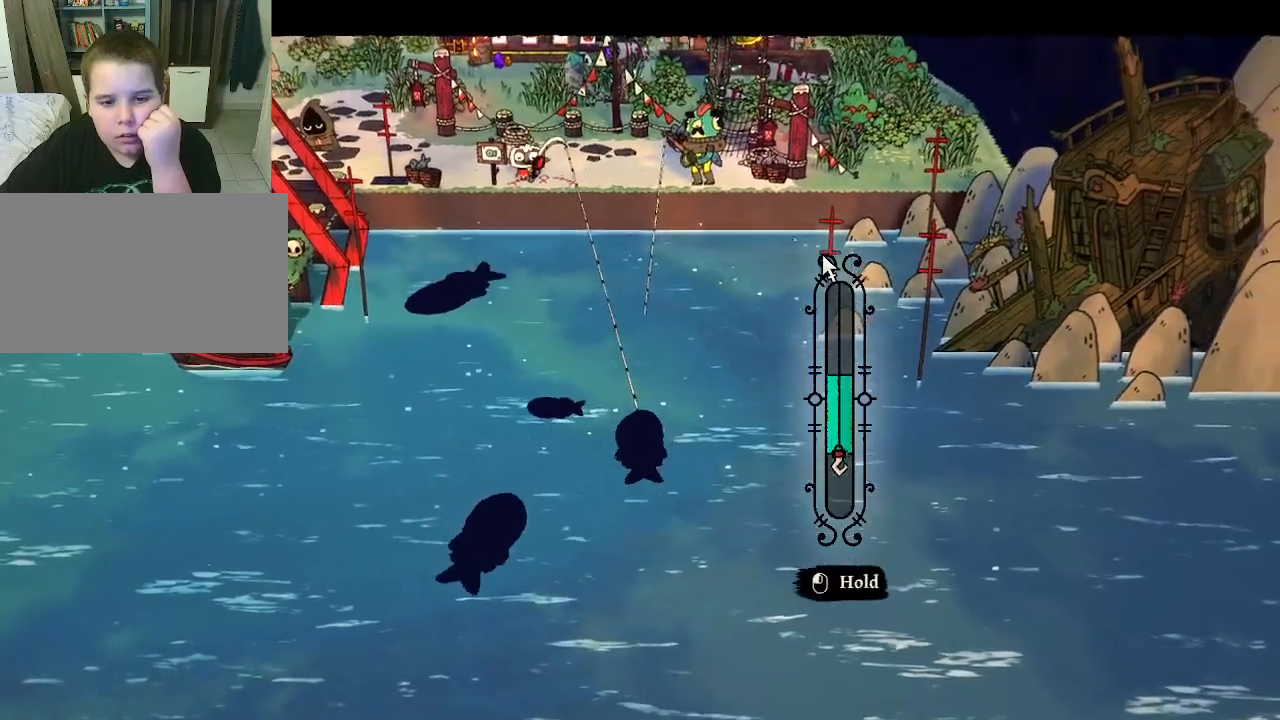
{"keys": [], "mouse": [], "mouse_move": "still", "events": [[167, "mouse_left", "up"]]}
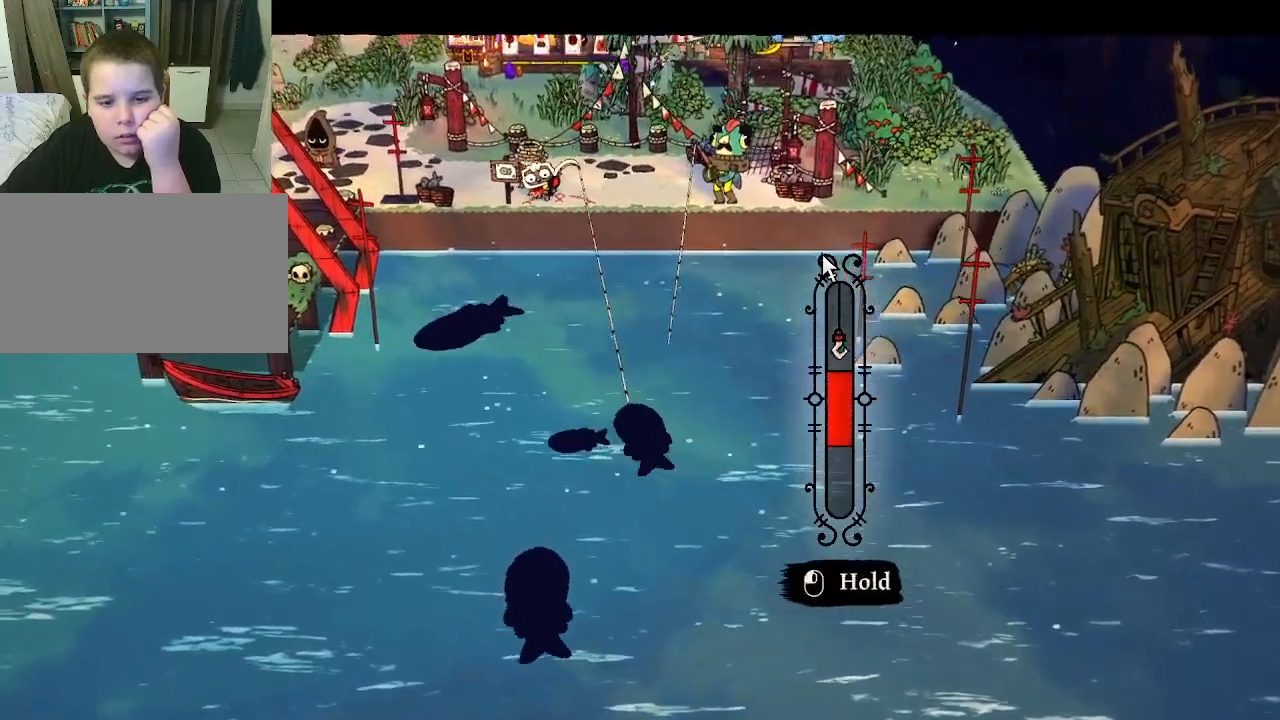
{"keys": [], "mouse": ["left"], "mouse_move": "still", "events": [[400, "mouse_left", "down"]]}
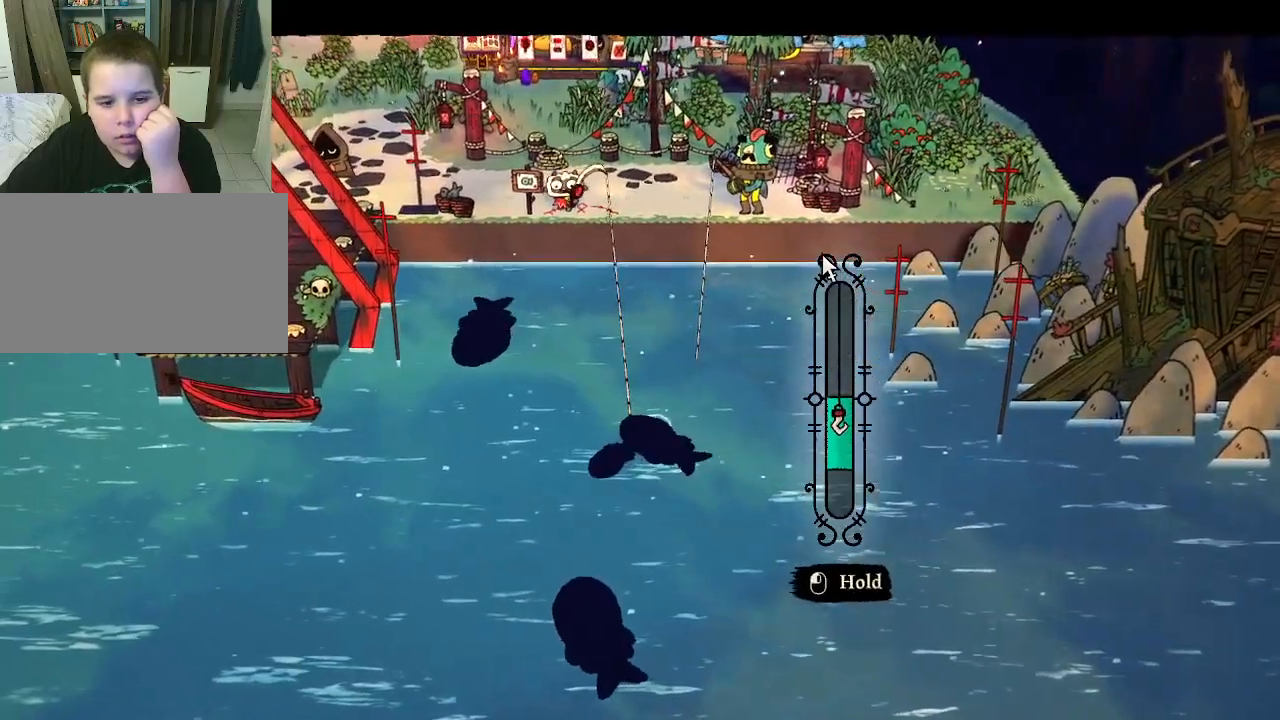
{"keys": [], "mouse": ["left"], "mouse_move": "still", "events": [[100, "mouse_left", "up"], [267, "mouse_left", "down"], [367, "mouse_left", "up"], [500, "mouse_left", "down"]]}
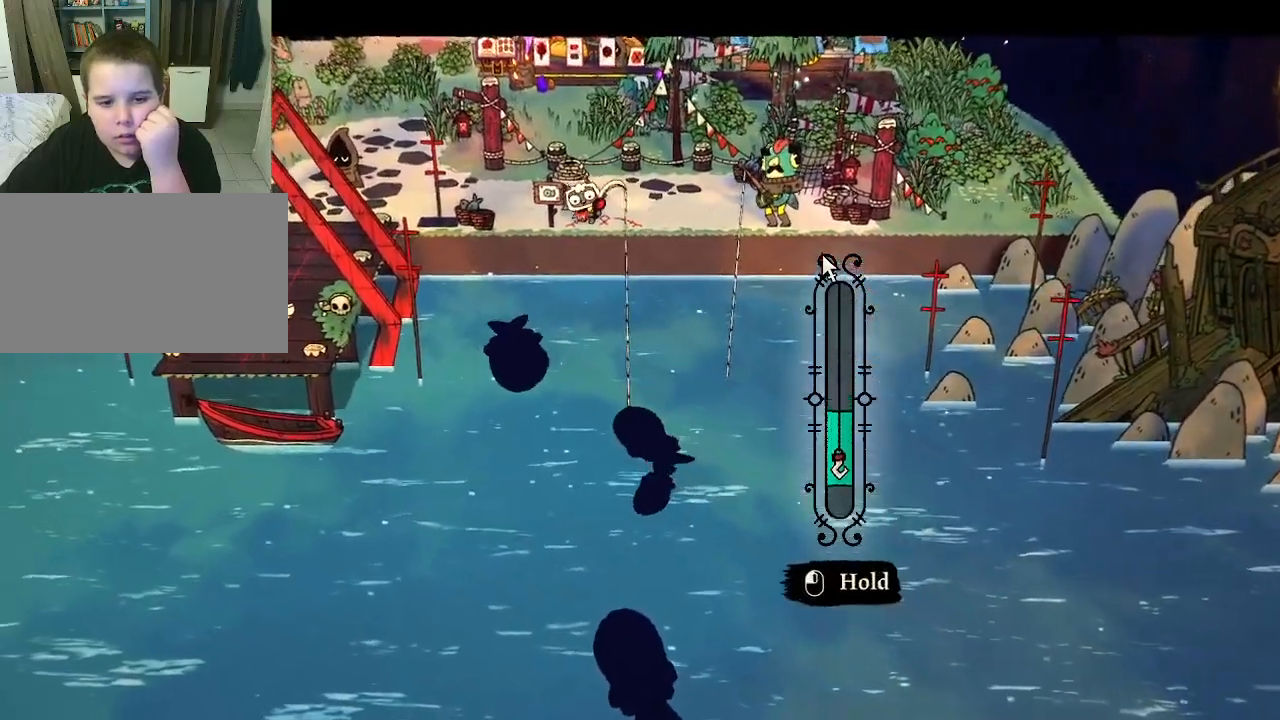
{"keys": [], "mouse": ["left"], "mouse_move": "still", "events": [[167, "mouse_left", "up"], [267, "mouse_left", "down"], [333, "mouse_left", "up"], [467, "mouse_left", "down"]]}
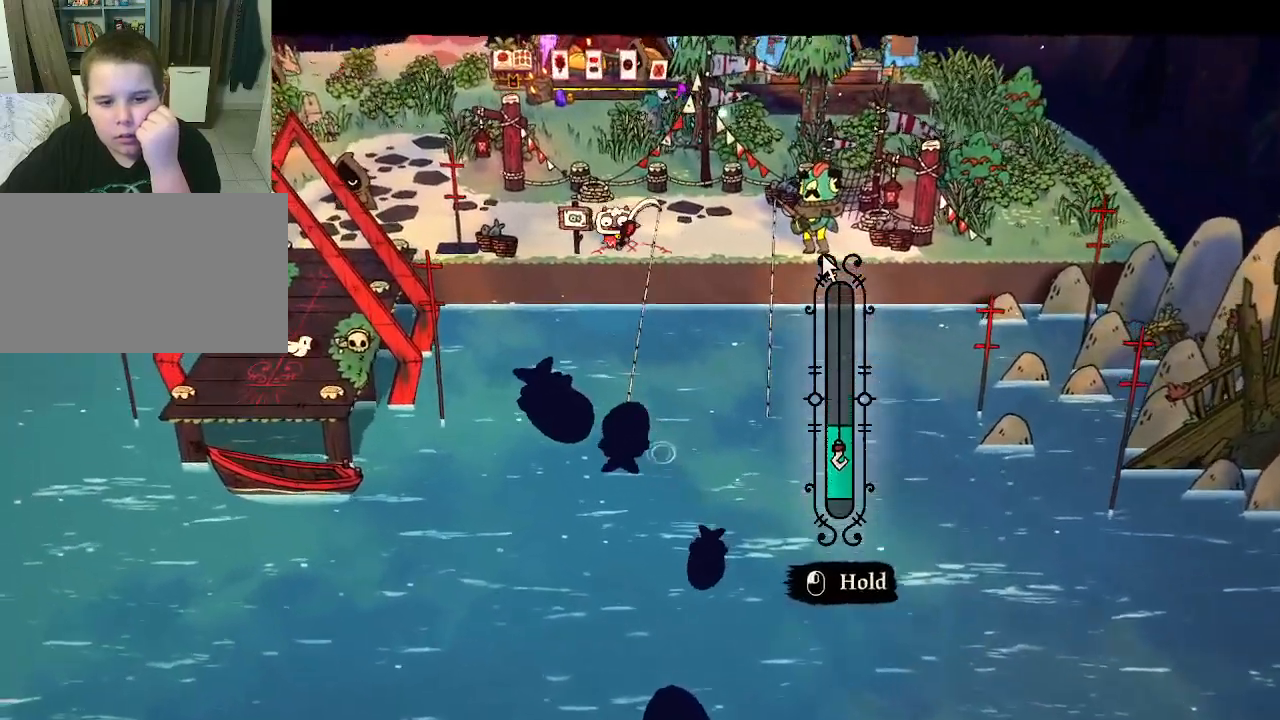
{"keys": [], "mouse": ["left"], "mouse_move": "still", "events": [[67, "mouse_left", "up"], [467, "mouse_left", "down"]]}
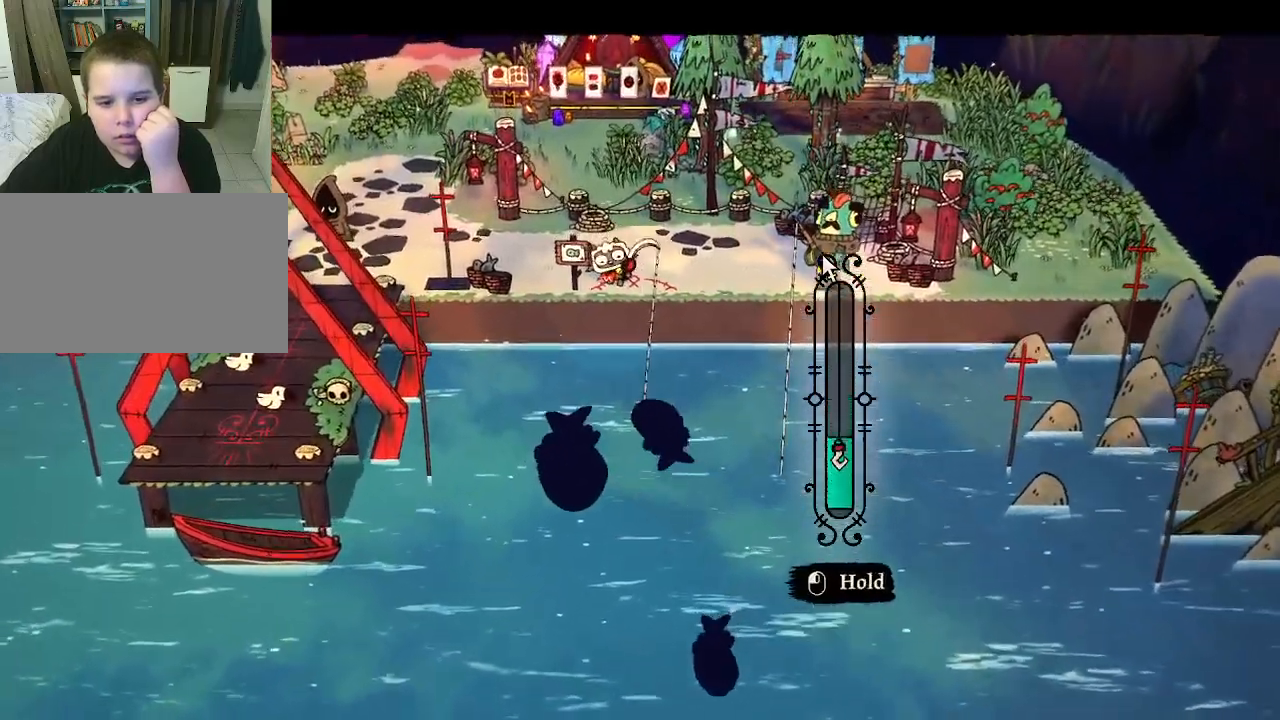
{"keys": [], "mouse": [], "mouse_move": "still", "events": [[33, "mouse_left", "up"], [133, "mouse_left", "down"], [233, "mouse_left", "up"], [333, "mouse_left", "down"], [467, "mouse_left", "up"]]}
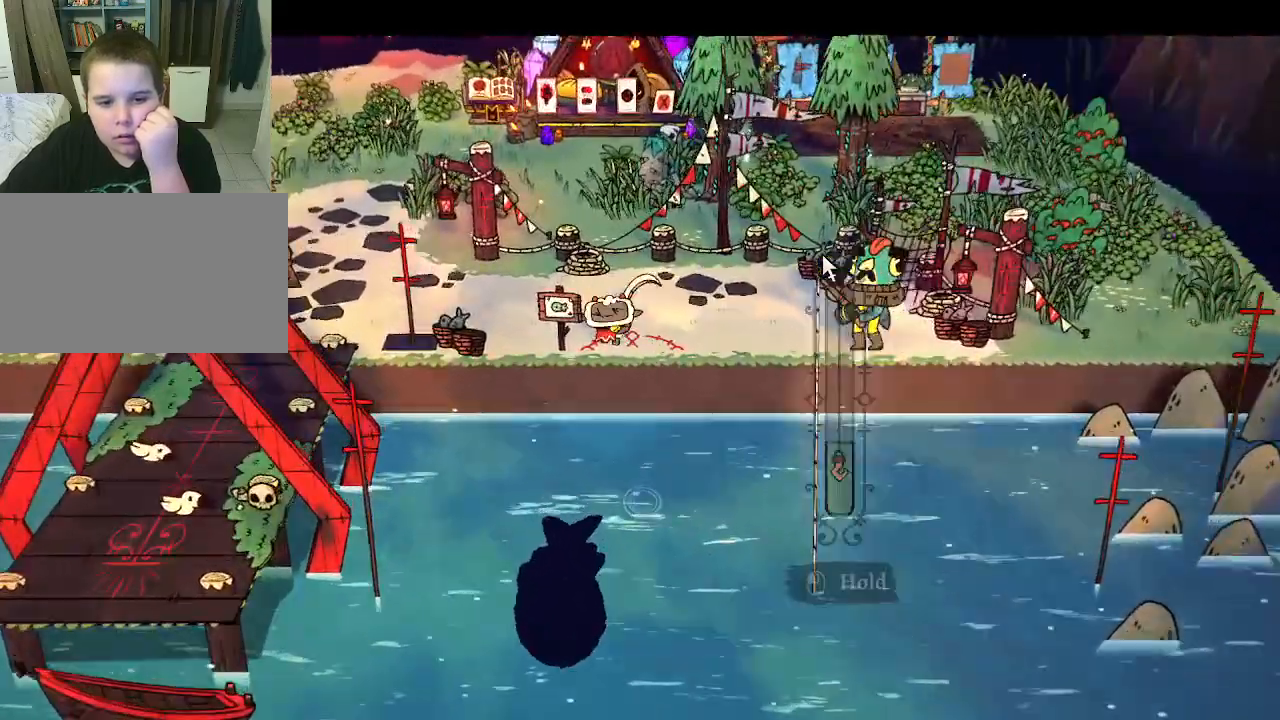
{"keys": [], "mouse": [], "mouse_move": "still", "events": [[67, "mouse_left", "down"], [167, "mouse_left", "up"]]}
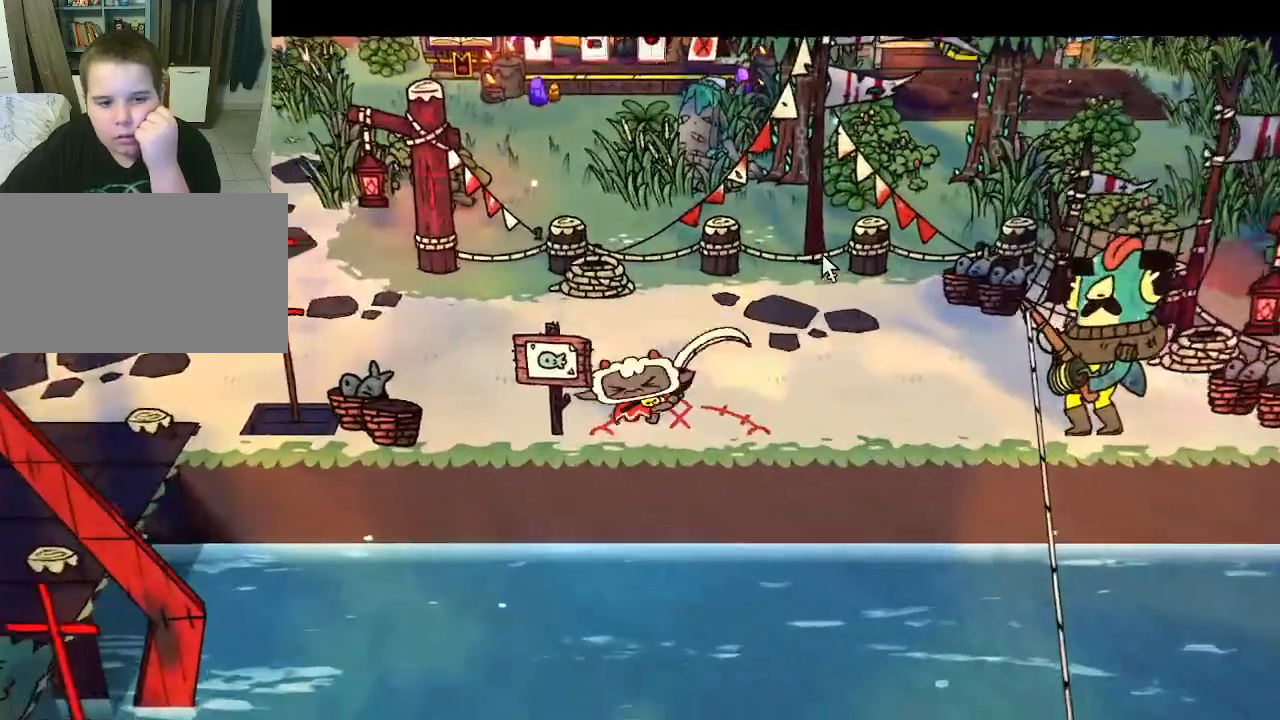
{"keys": [], "mouse": [], "mouse_move": "still", "events": []}
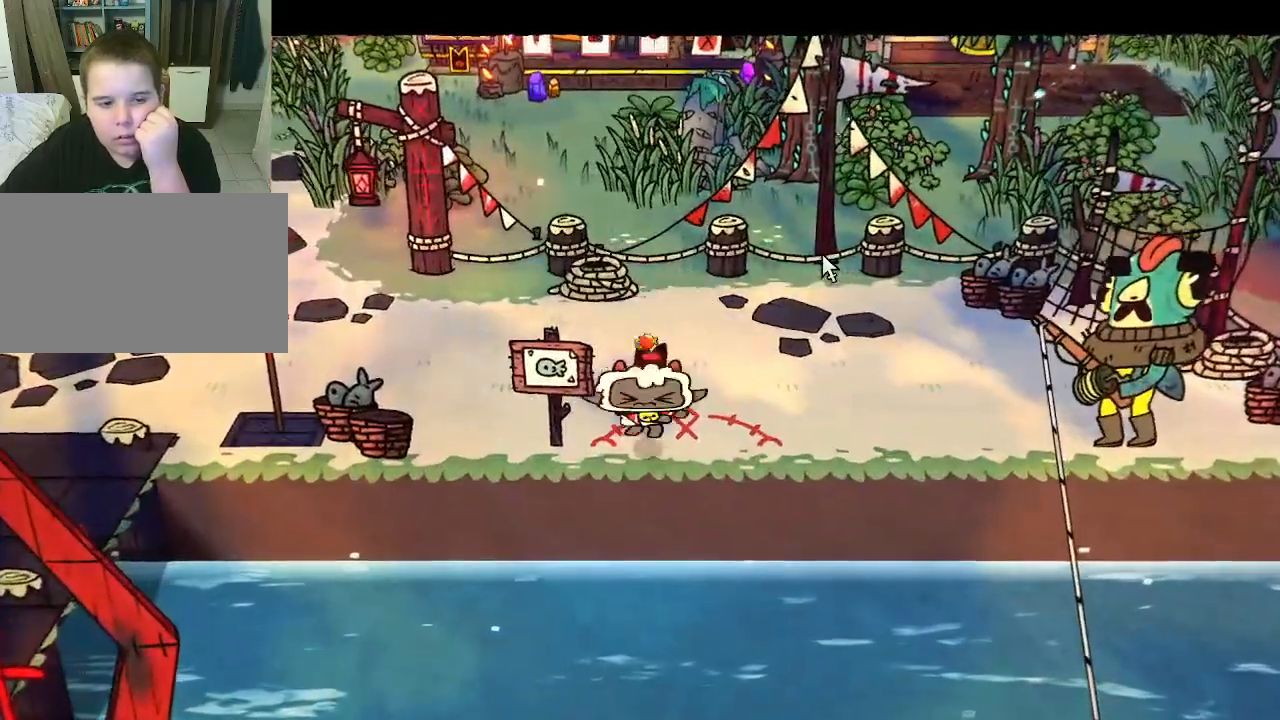
{"keys": [], "mouse": [], "mouse_move": "still", "events": []}